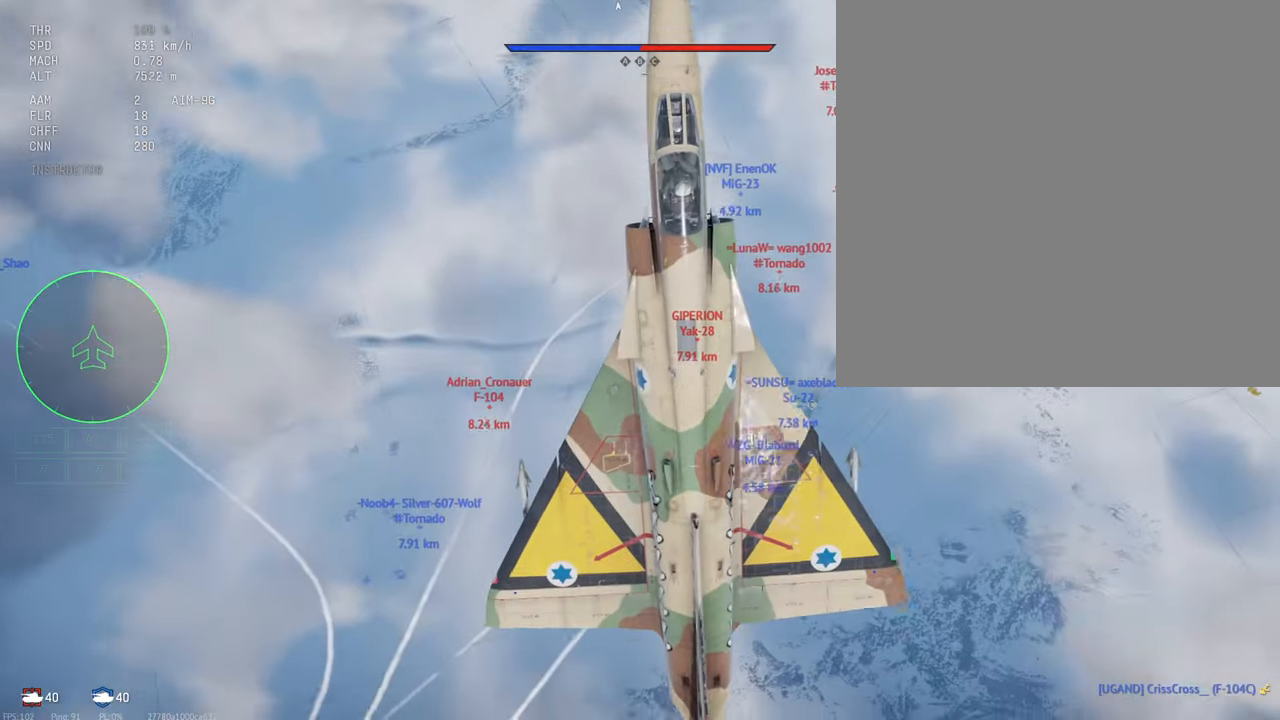
Gameplay with keyboard and mouse; each line is a JSON object with the keys and mouse buttons held at the frame after it. "events" lists presses ("down") and releases ("up") of ".", "/", "0", "1", "2", "3", "4", "5", "6", "7", "8", "9", "a", "alt_l", "alt_r", "b", "backslash", "backspace", "c", "caps_lock", "comma", "ctrl_l", "ctrl_r", "d", "e", "equals", "escape", "f", "f1", "f10", "f11", "f12", "f2", "f3", "f4", "f5", "f6", "f7", "f8", "f9", "g", "h", "i", "j", "k", "l", "lbracket", "m", "minus", "n", "o", "p", "q", "quote", "r", "rbracket", "return", "s", "semicolon", "shift_l", "shift_r", "space", "super_l", "super_r", "t", "tab", "tilde", "u", "v", "w", "x", "y", "z", "mouse_left", "mouse_middle", "mouse_right", "mouse_mb4" and "mouse_mb5" between this image and that frame as [ms after this image, input, new state], when the widget could be followed in between. "mouse_left", "mouse_middle", "mouse_right", "mouse_mb4", "mouse_mb5" = the "left", "middle", "right", "mb4", "mb5" buttons of the "mouse" list. No other keys are recorded. Mouse movement is not recorded. Not read: mouse_wheel_down mouse_wheel_up.
{"keys": ["c", "shift_l"], "mouse": [], "events": []}
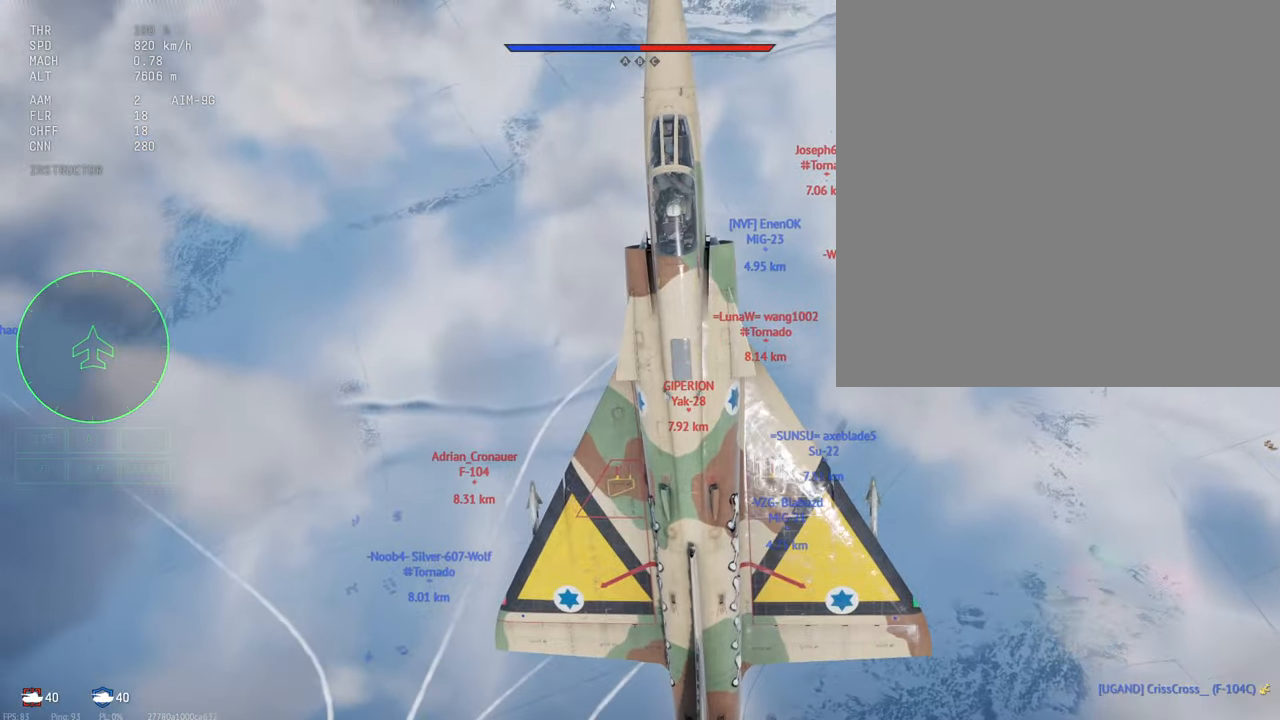
{"keys": ["c", "shift_l", "w"], "mouse": [], "events": [[250, "w", "down"]]}
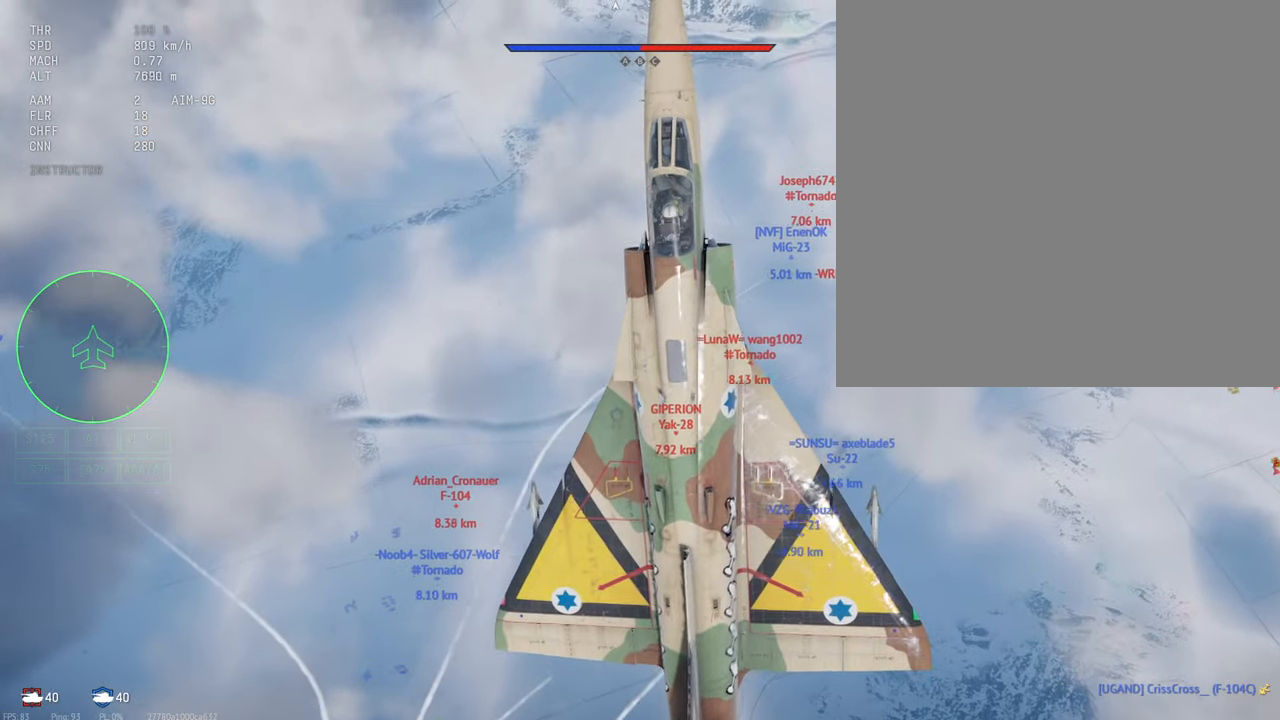
{"keys": ["c", "shift_l"], "mouse": [], "events": [[117, "w", "up"]]}
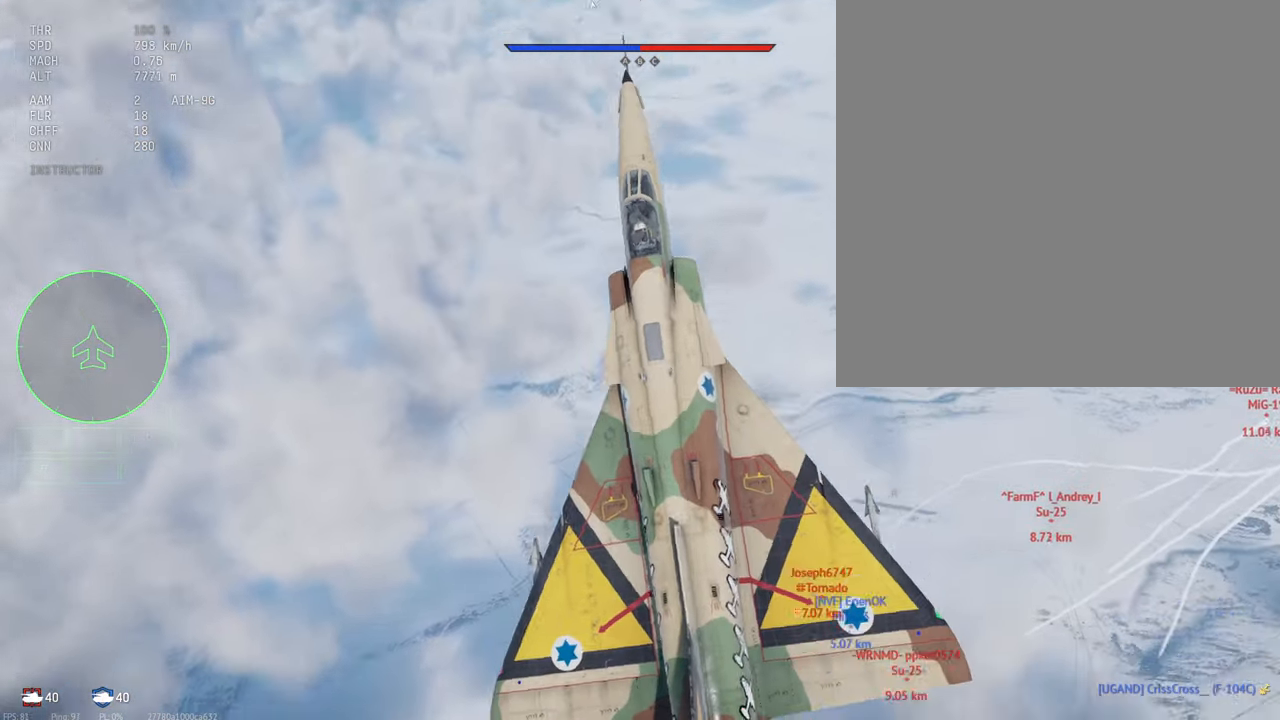
{"keys": ["c", "shift_l"], "mouse": [], "events": []}
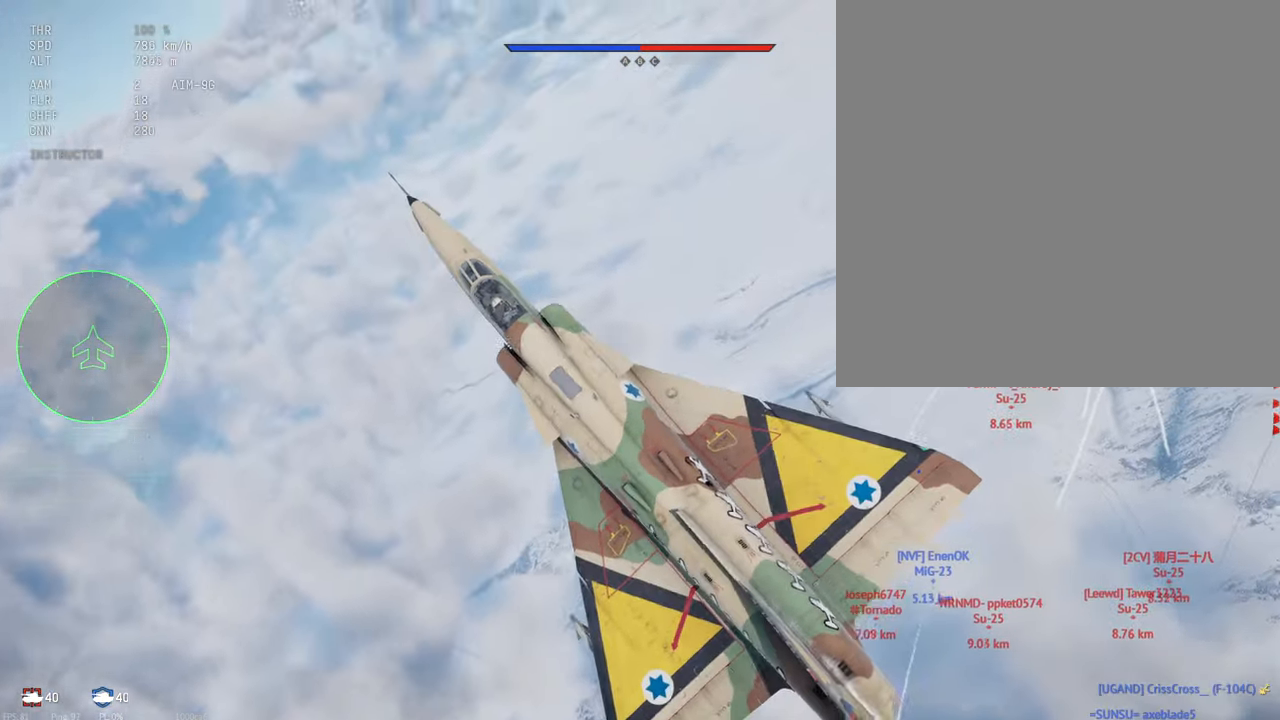
{"keys": ["c", "shift_l"], "mouse": [], "events": []}
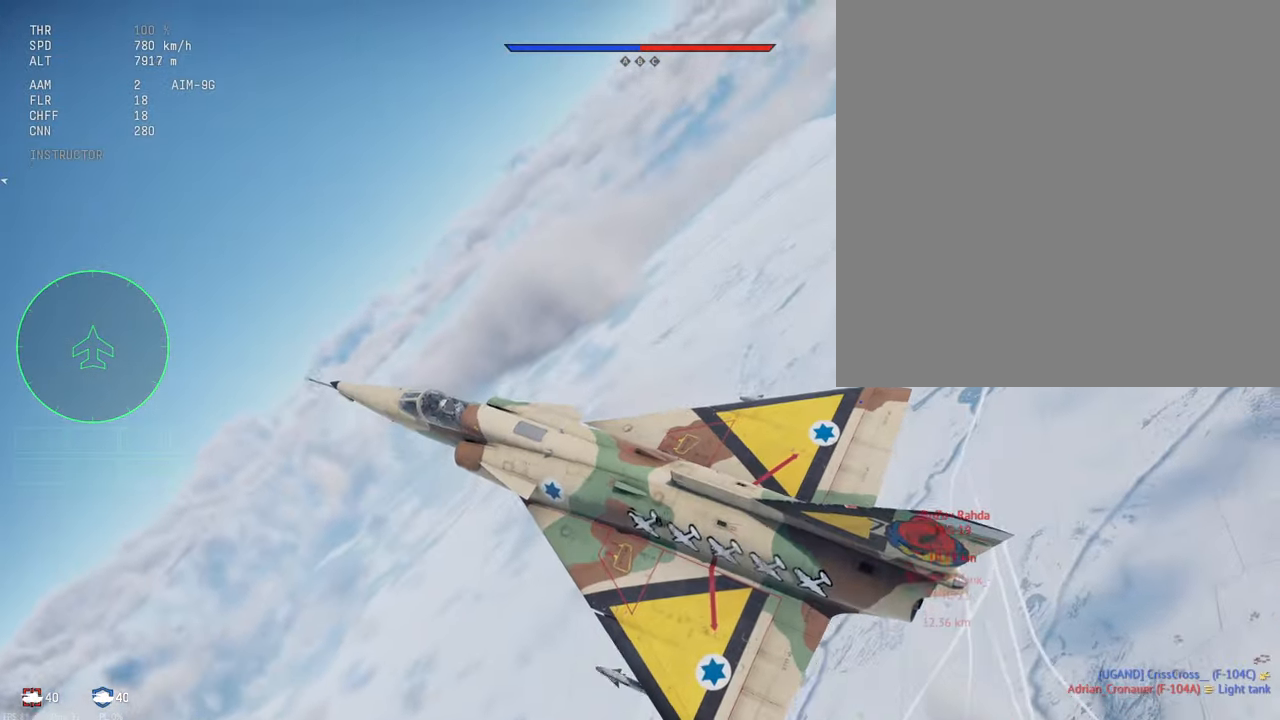
{"keys": ["c", "shift_l"], "mouse": [], "events": []}
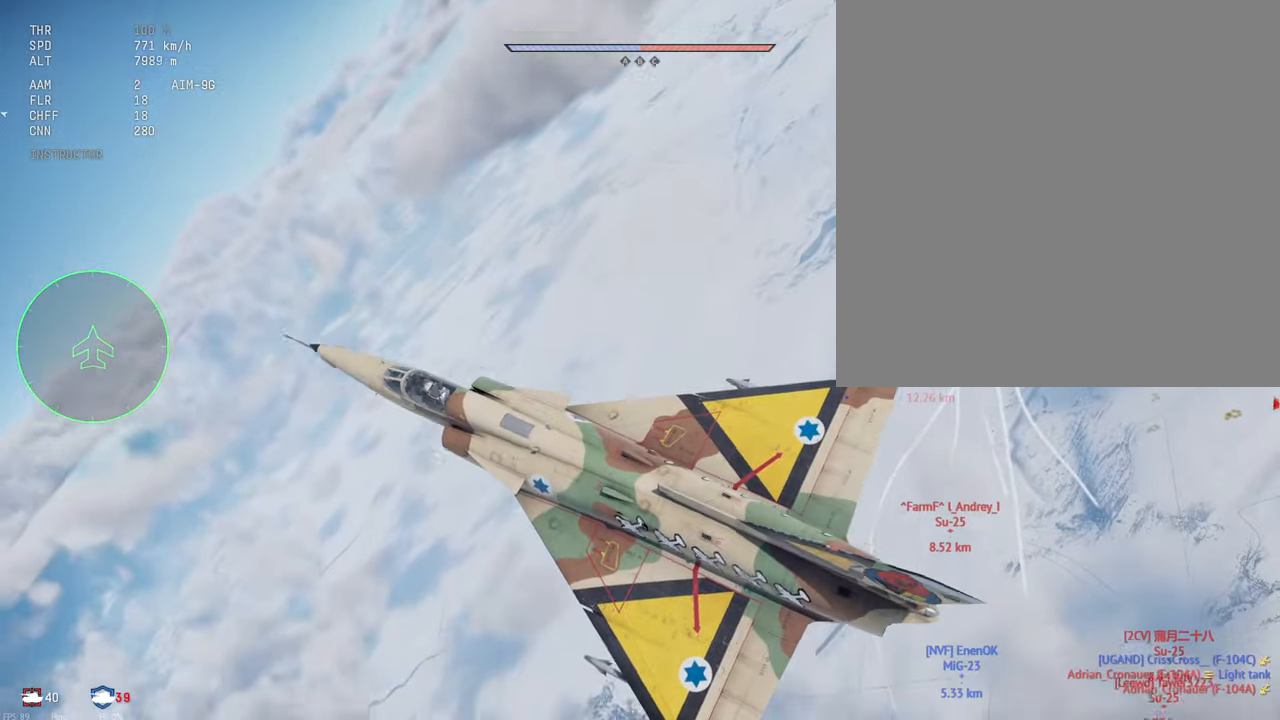
{"keys": ["c", "shift_l"], "mouse": [], "events": []}
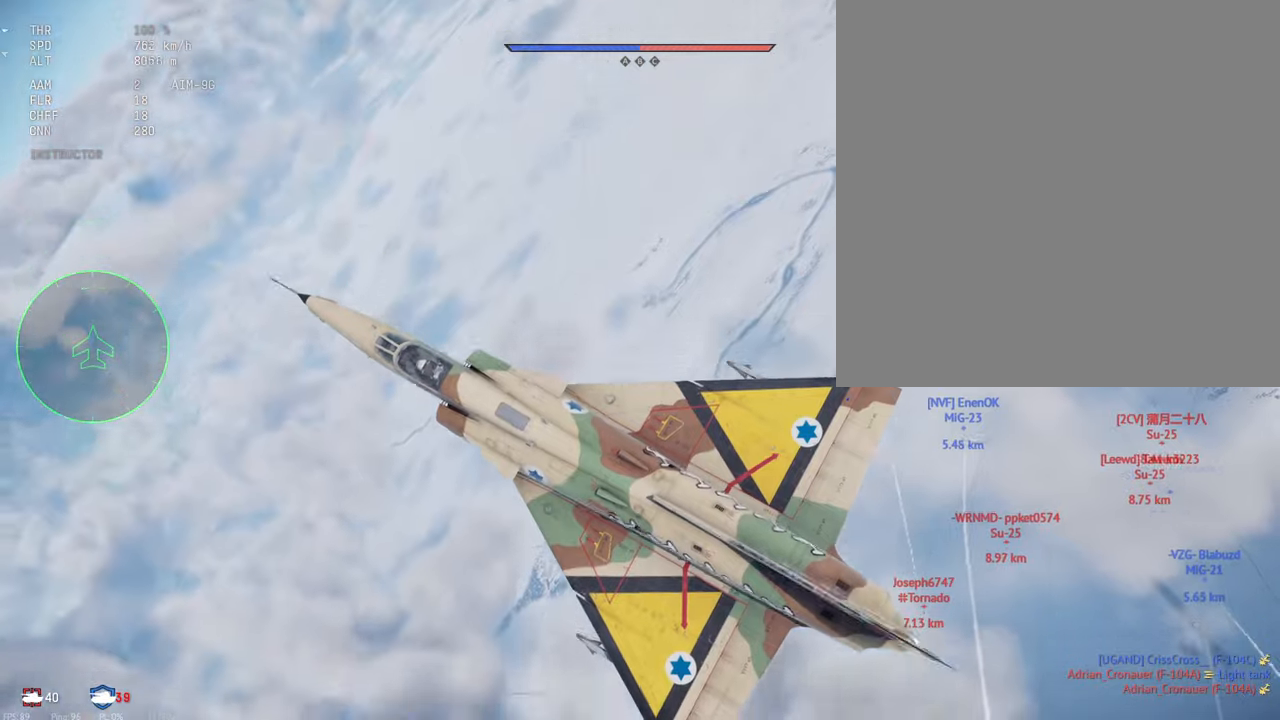
{"keys": ["c", "shift_l"], "mouse": [], "events": []}
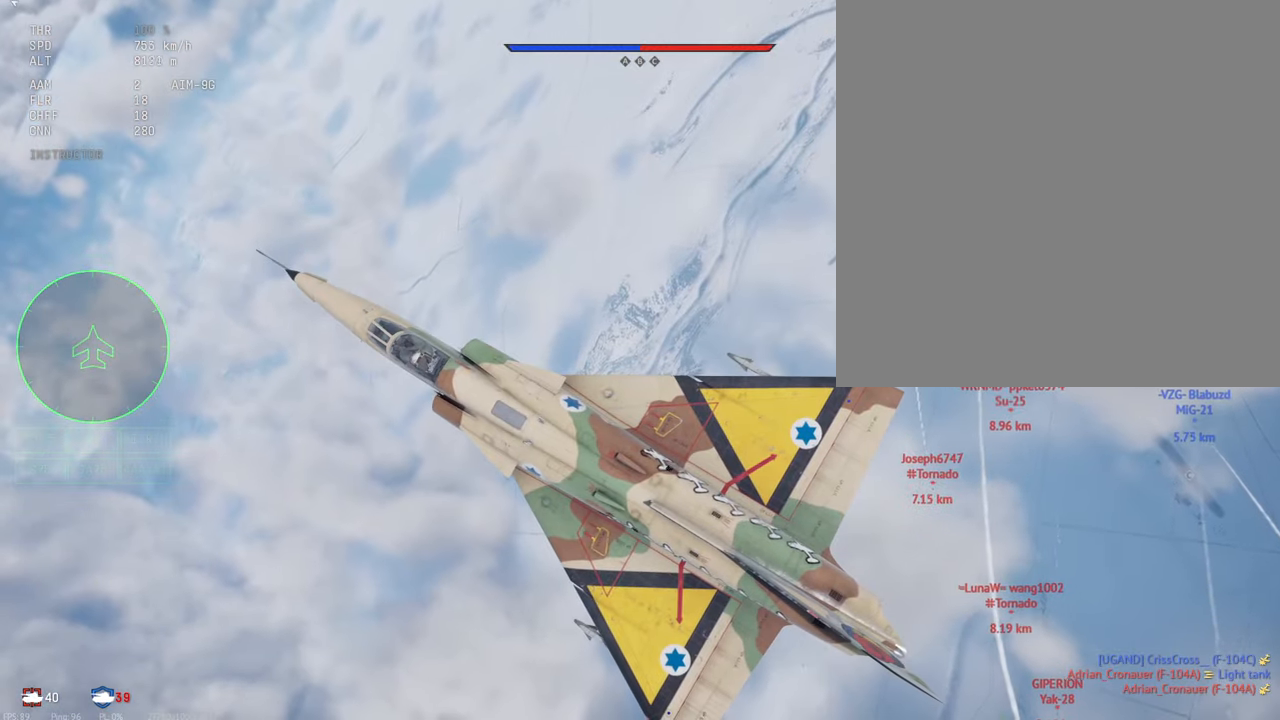
{"keys": ["c", "shift_l", "w"], "mouse": [], "events": [[500, "w", "down"]]}
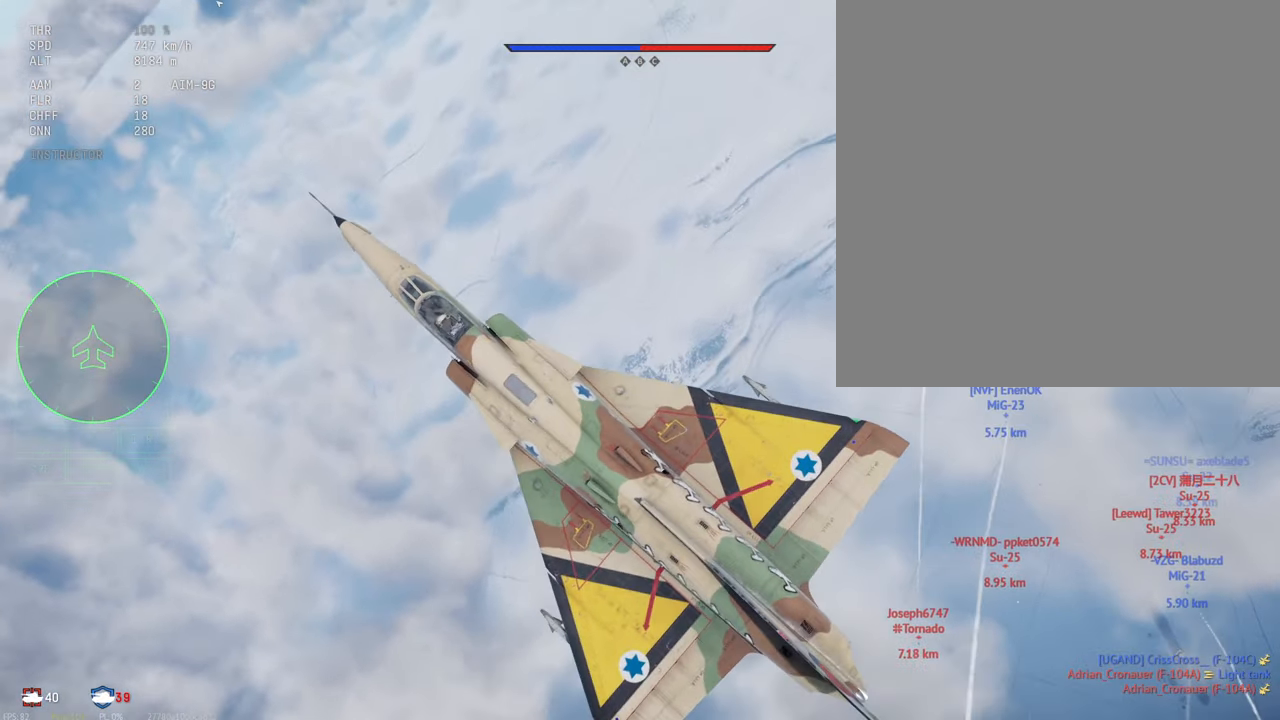
{"keys": ["c", "shift_l", "w"], "mouse": [], "events": []}
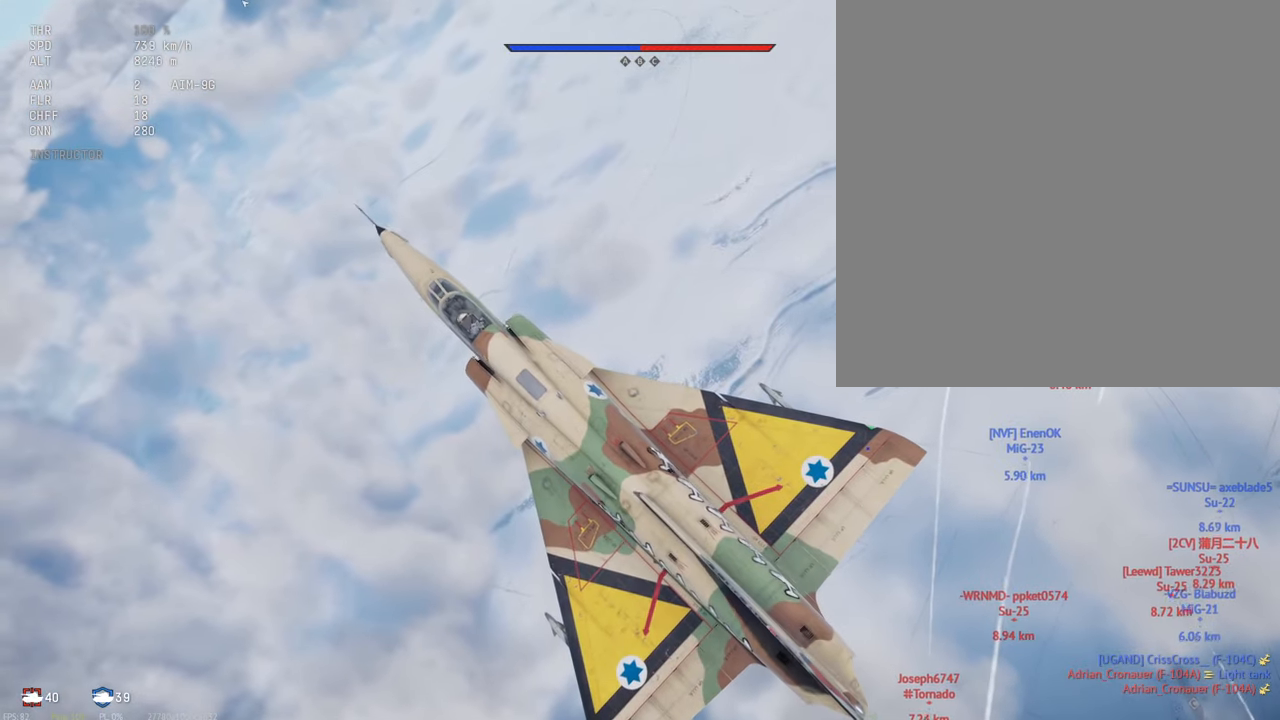
{"keys": ["c", "shift_l", "w"], "mouse": [], "events": []}
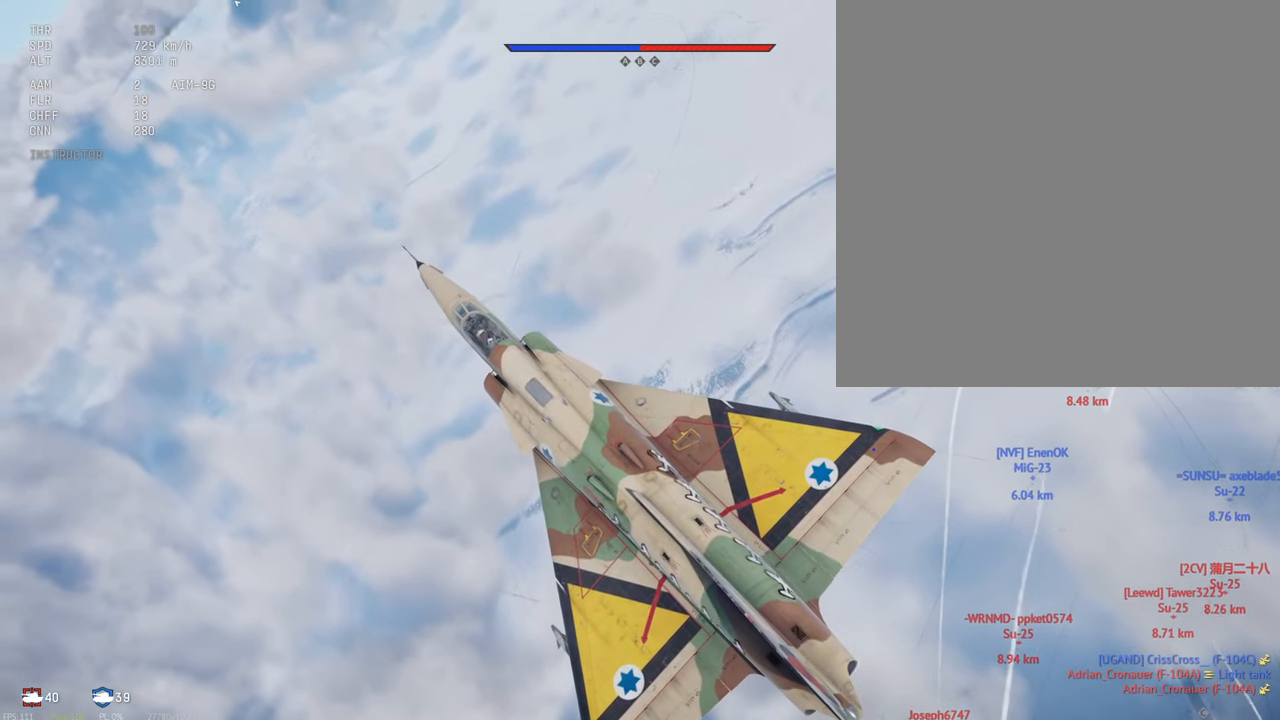
{"keys": ["c", "shift_l", "w"], "mouse": [], "events": []}
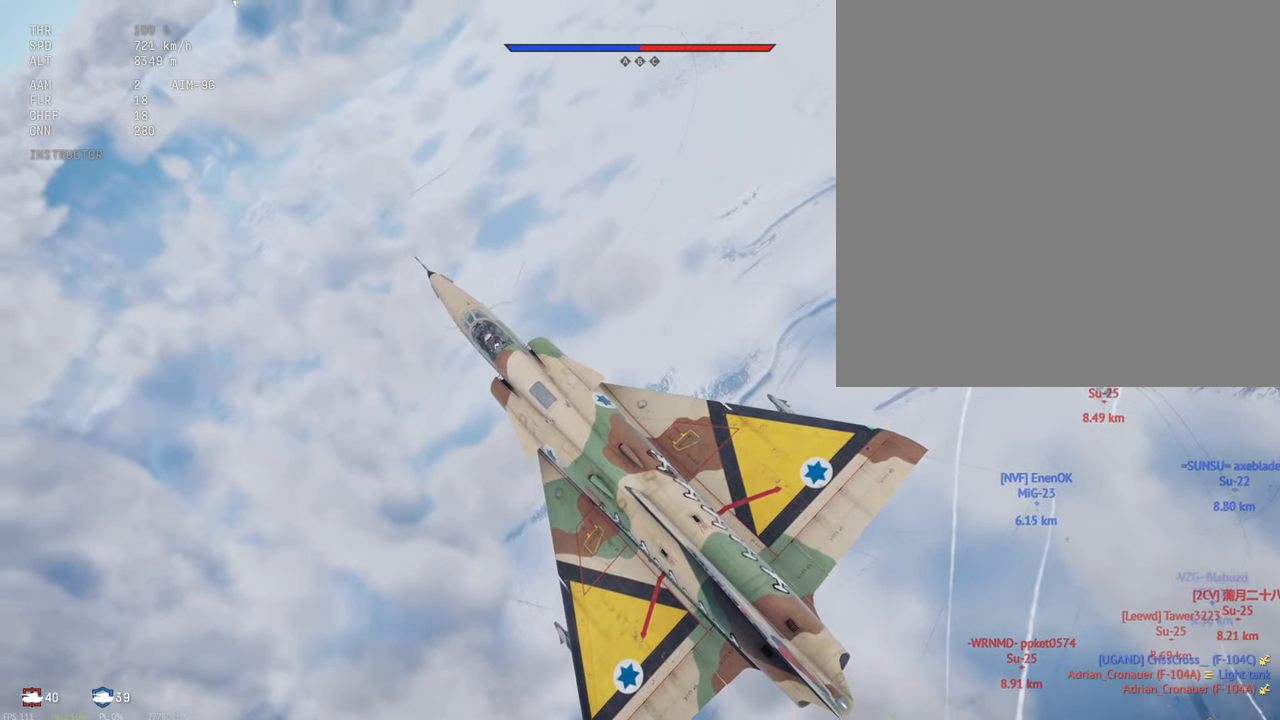
{"keys": ["c", "shift_l", "w"], "mouse": [], "events": []}
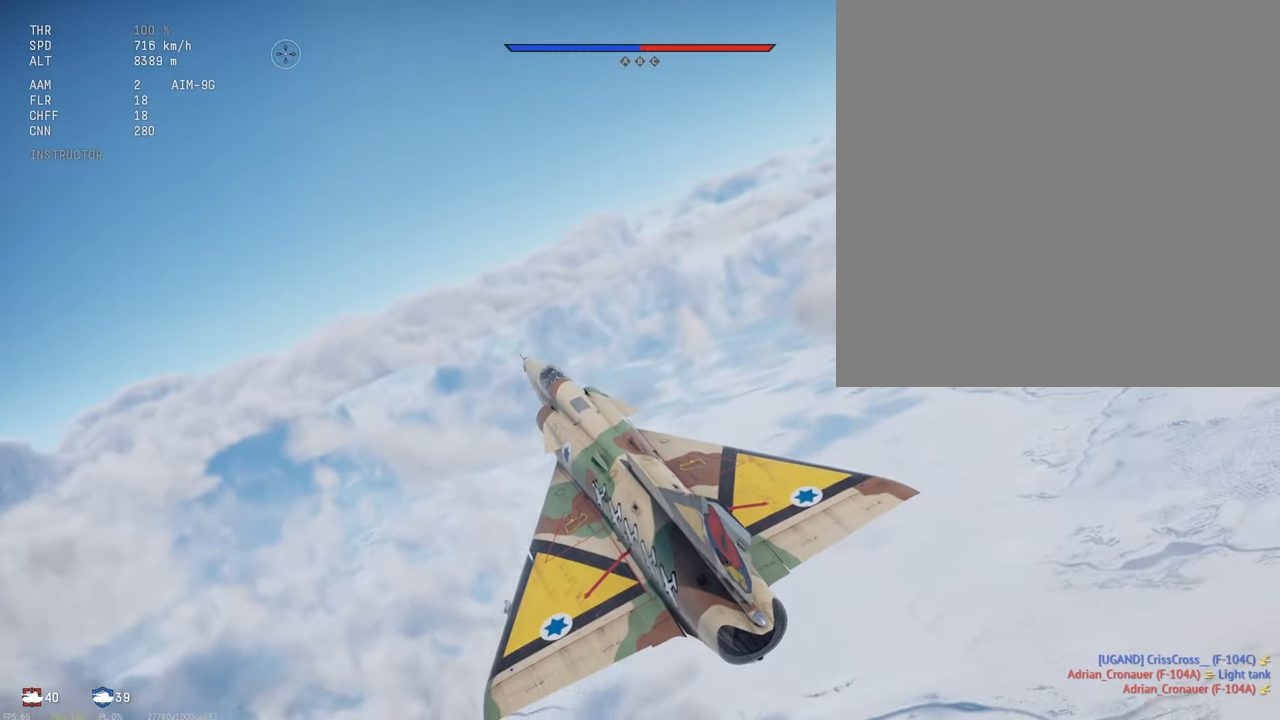
{"keys": ["c", "shift_l", "w"], "mouse": [], "events": []}
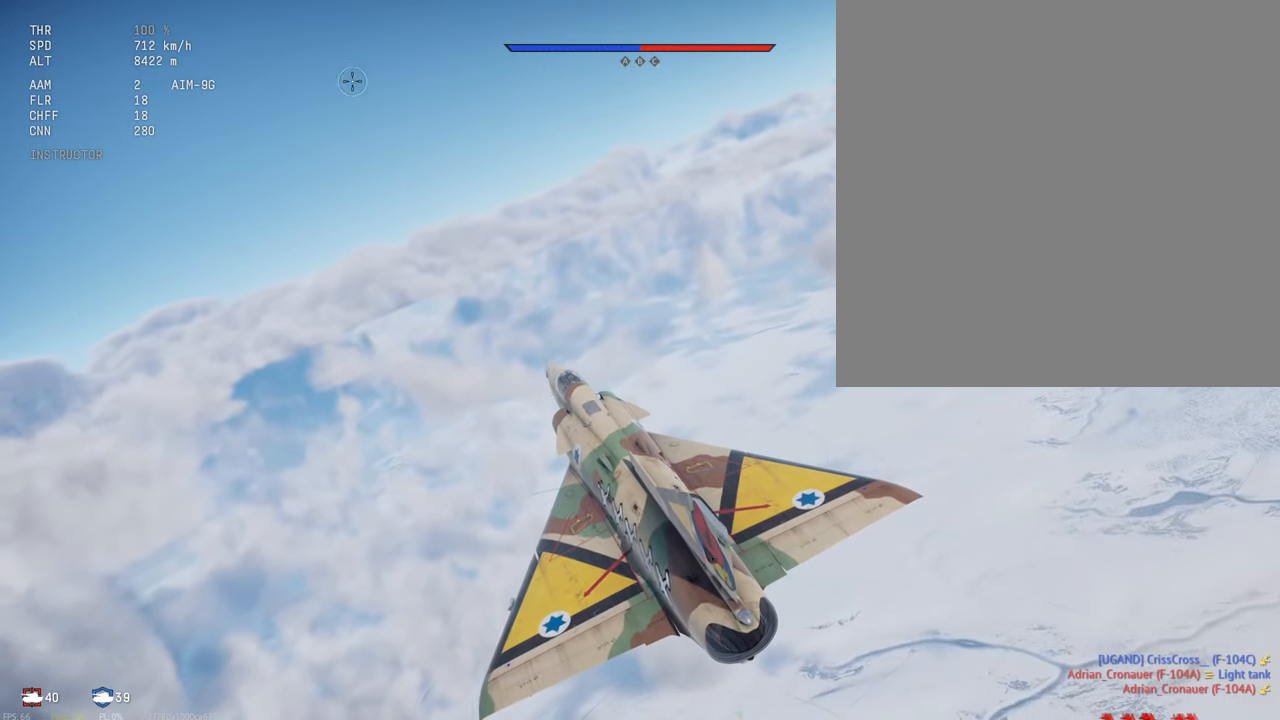
{"keys": ["c", "shift_l", "w"], "mouse": [], "events": []}
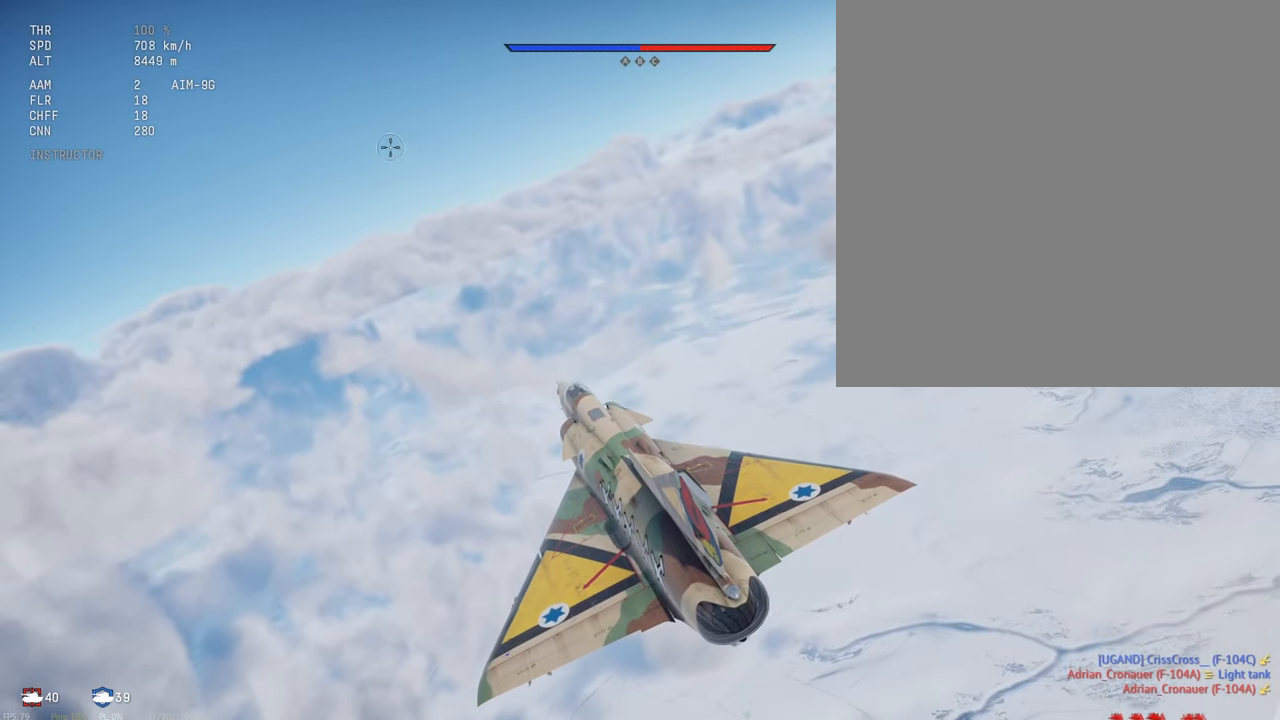
{"keys": ["shift_l"], "mouse": [], "events": [[417, "c", "up"], [417, "w", "up"]]}
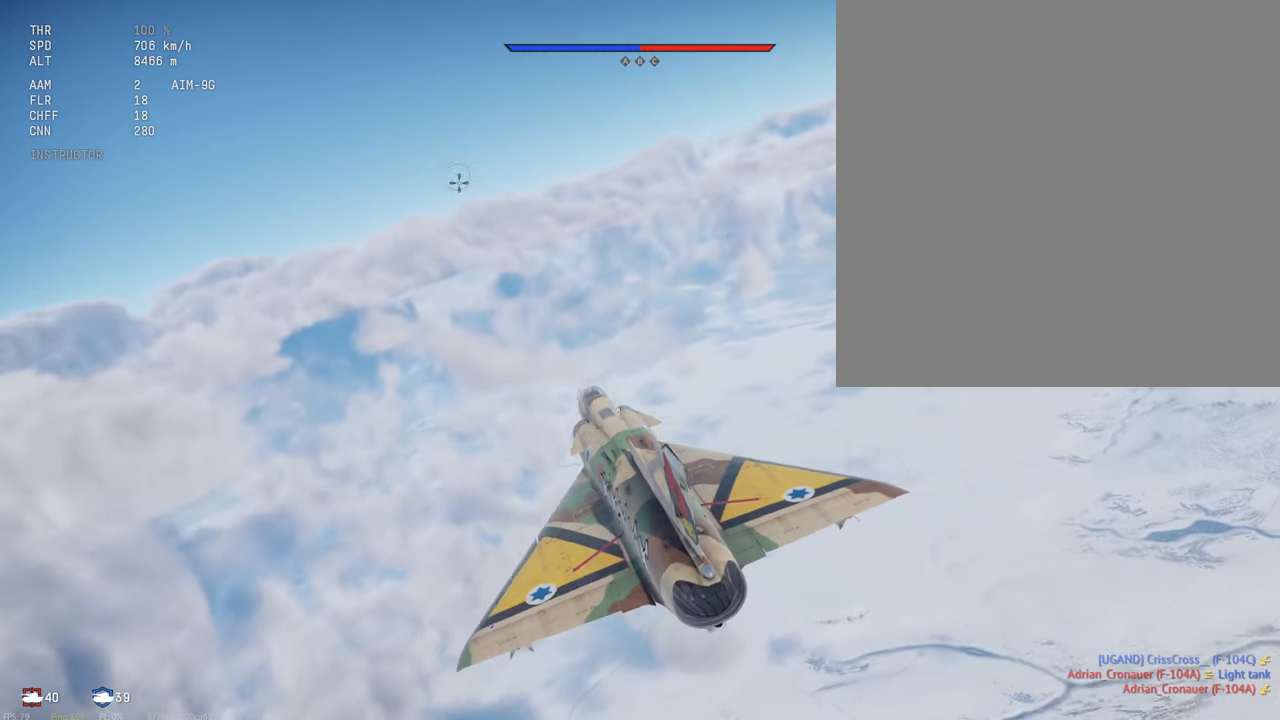
{"keys": ["c", "shift_l"], "mouse": [], "events": [[383, "c", "down"]]}
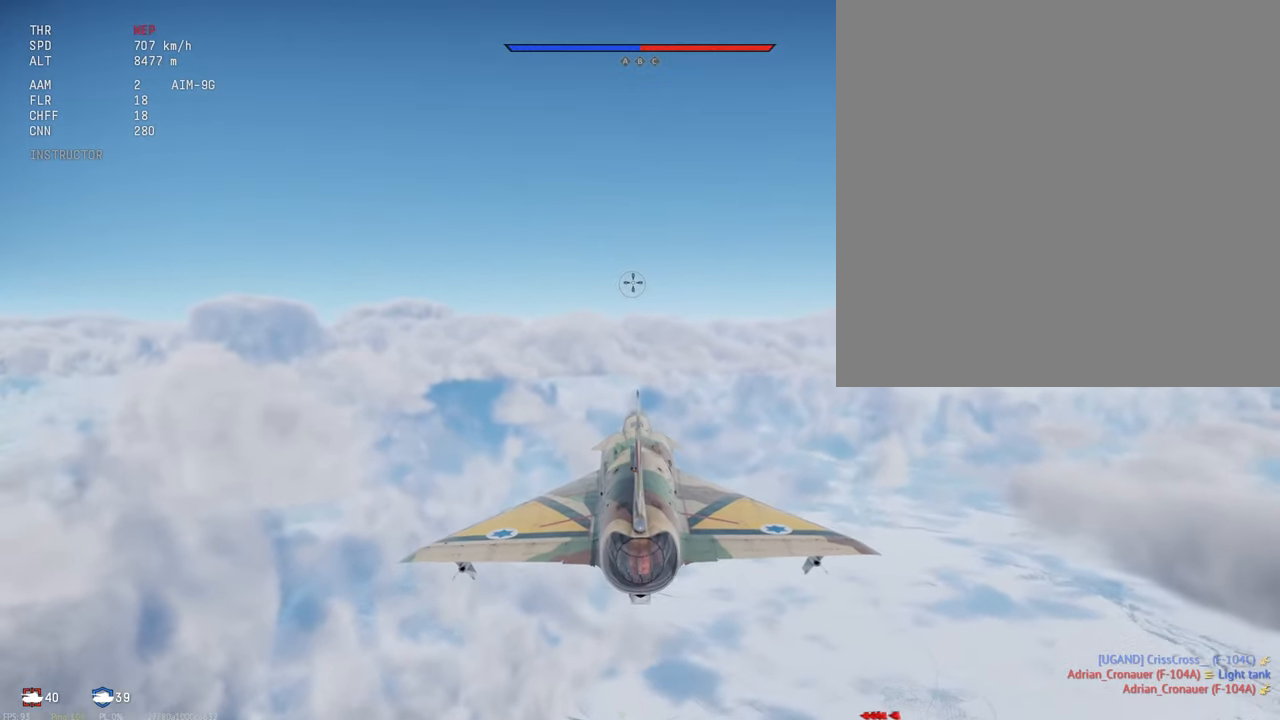
{"keys": ["c", "shift_l"], "mouse": [], "events": []}
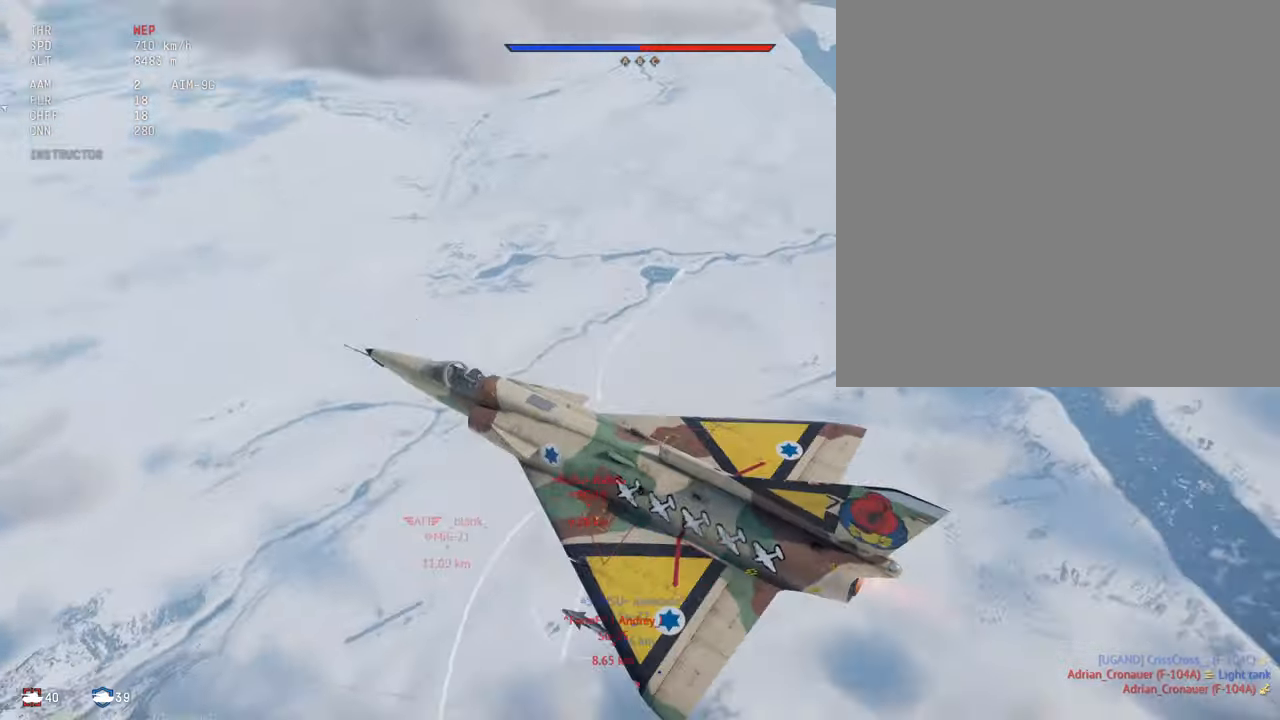
{"keys": ["c", "shift_l"], "mouse": [], "events": []}
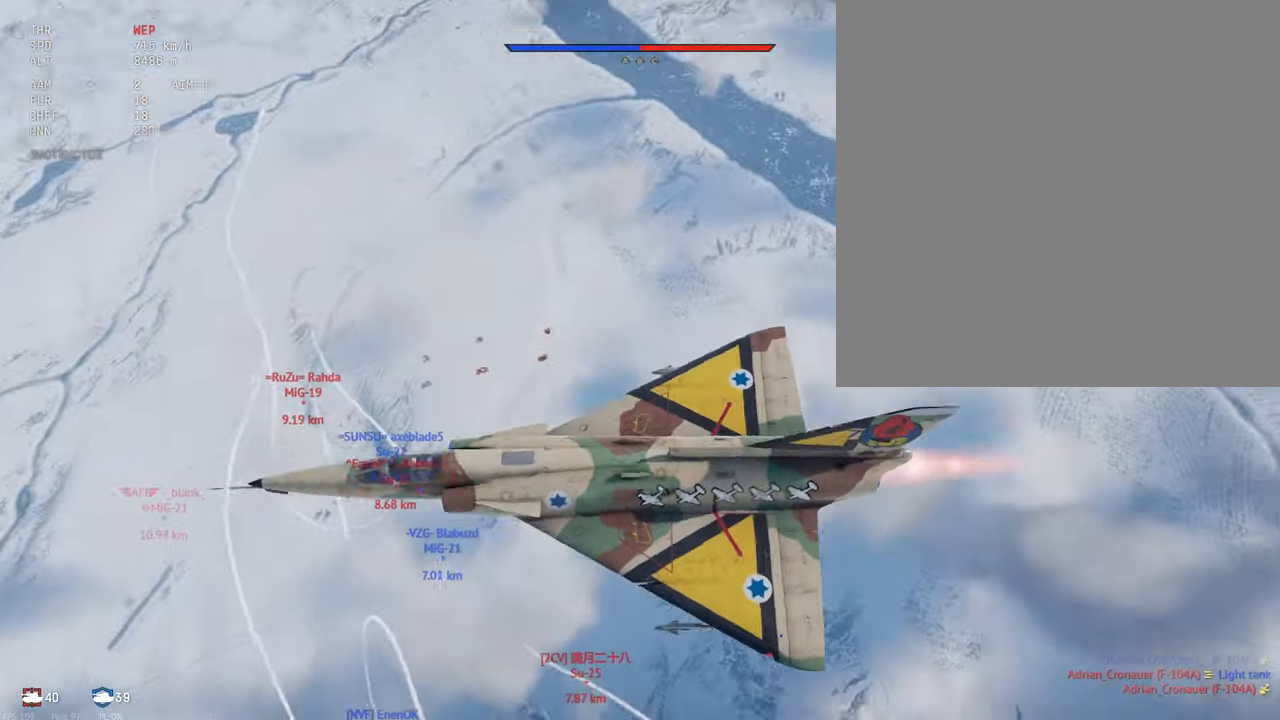
{"keys": ["c", "shift_l"], "mouse": [], "events": []}
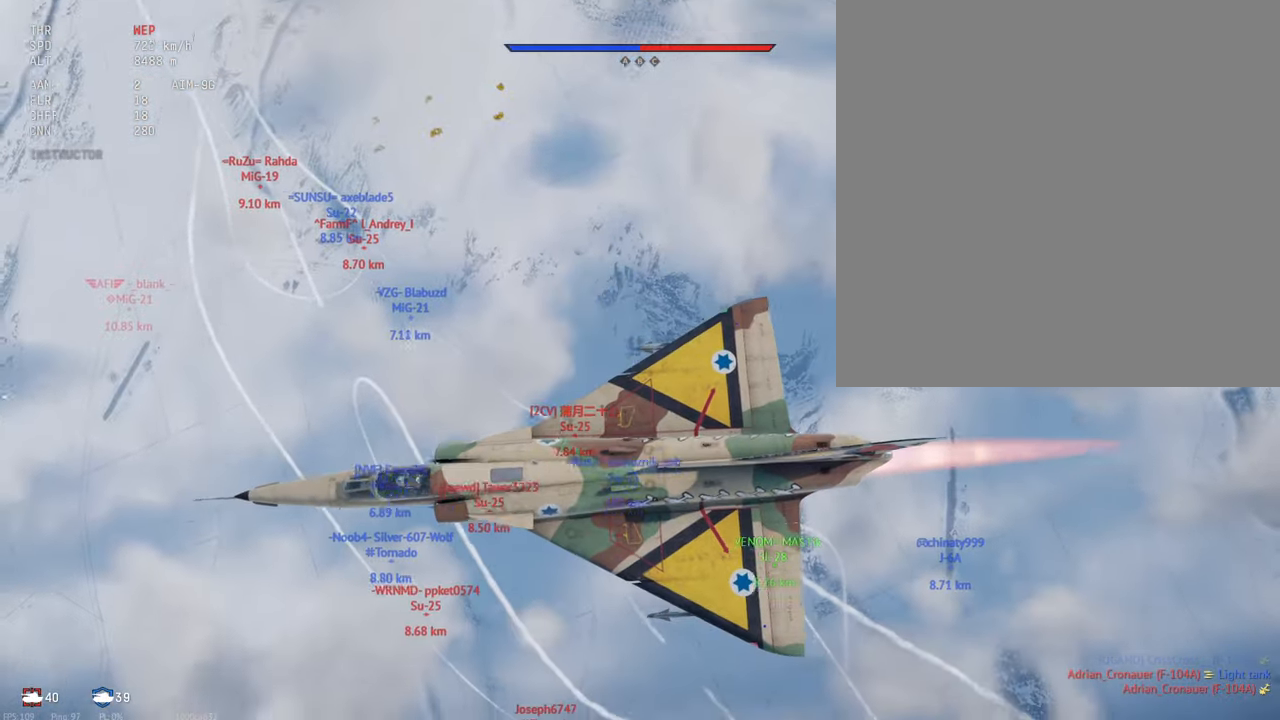
{"keys": ["c", "shift_l"], "mouse": [], "events": []}
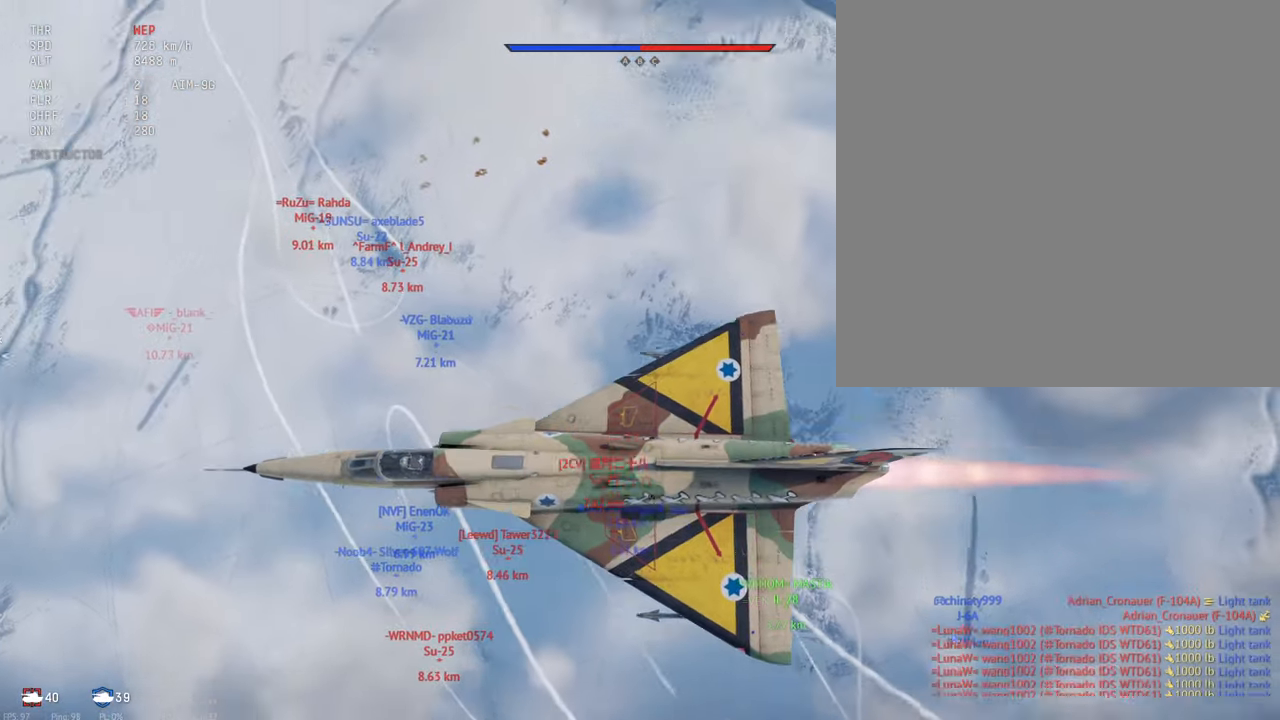
{"keys": ["c", "shift_l"], "mouse": [], "events": []}
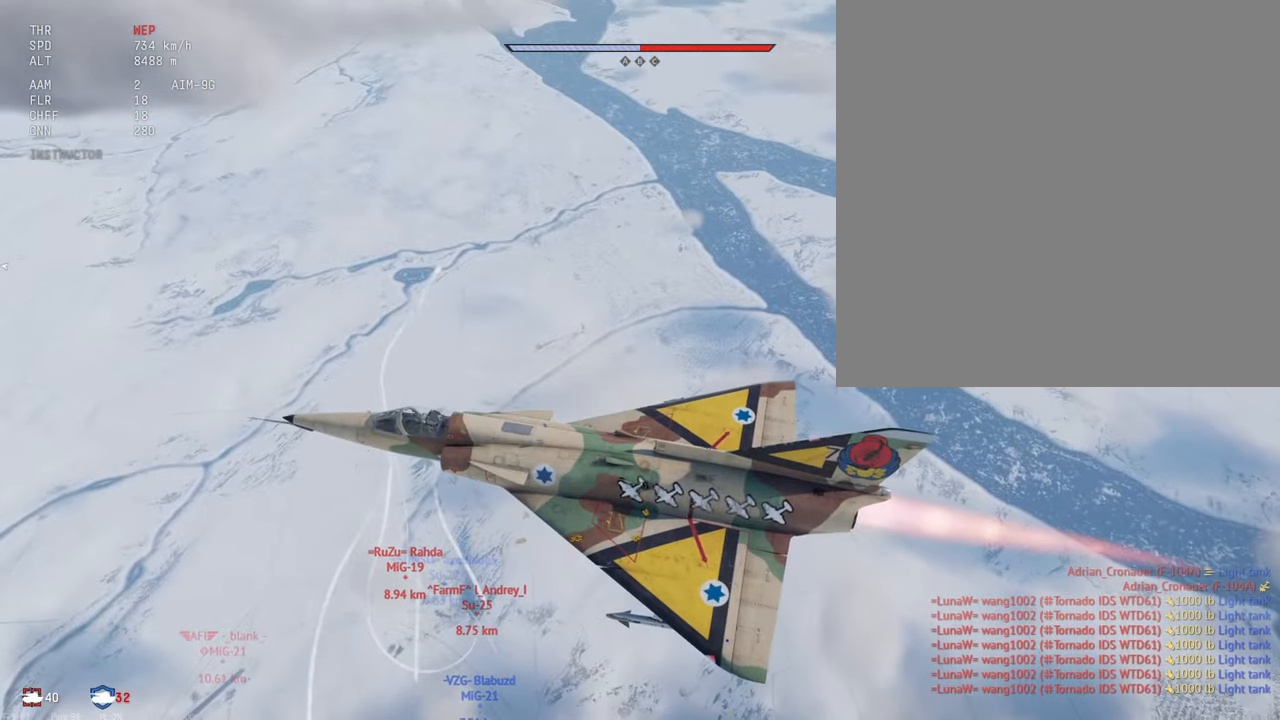
{"keys": ["c", "shift_l"], "mouse": [], "events": []}
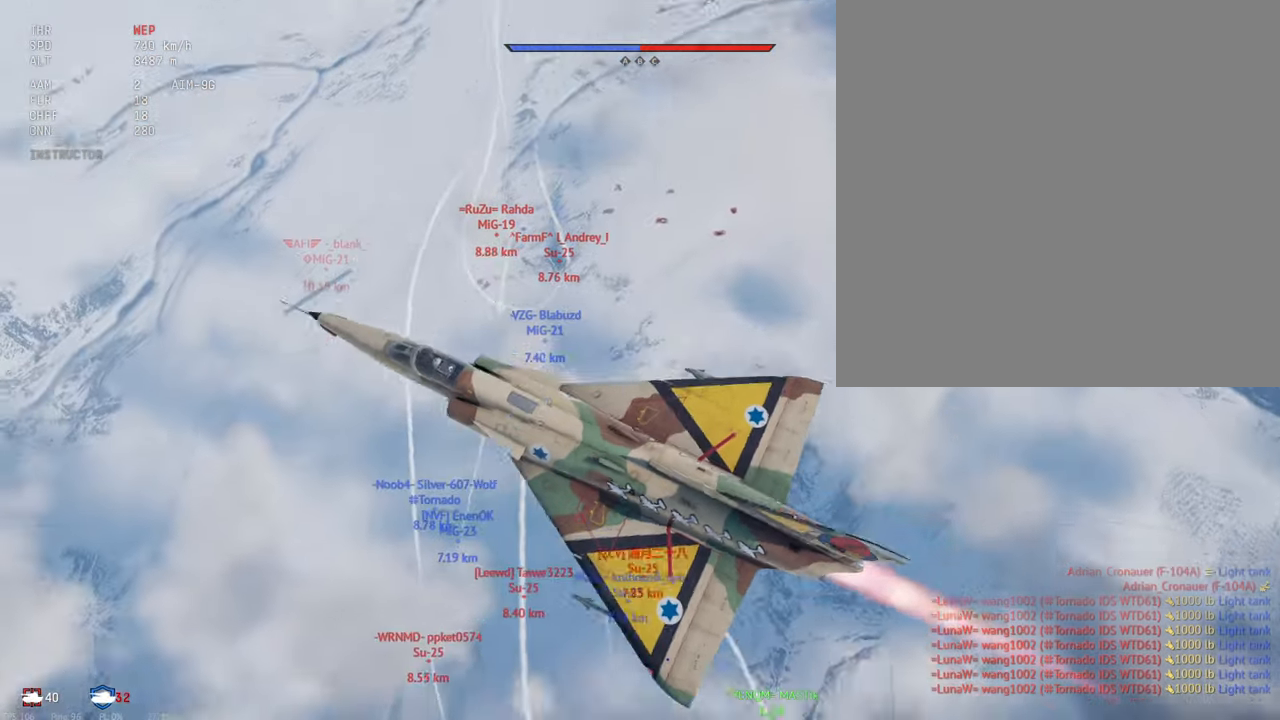
{"keys": ["c", "shift_l"], "mouse": [], "events": []}
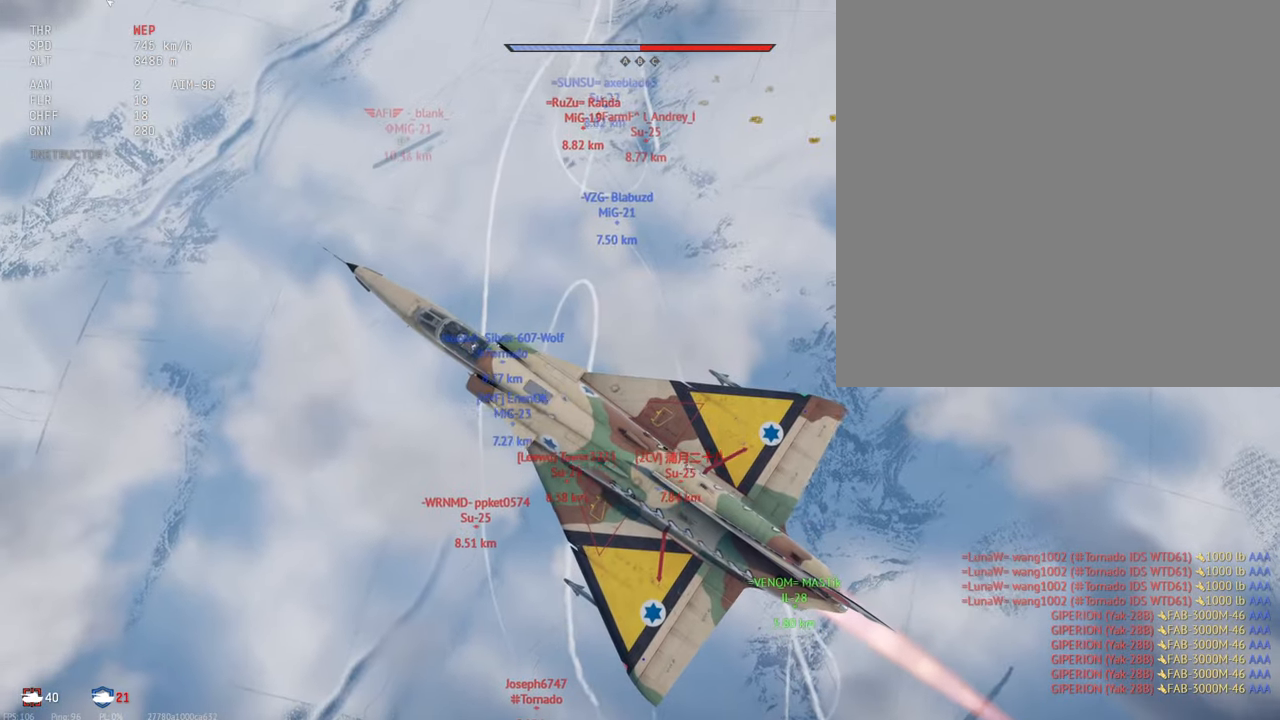
{"keys": ["c", "shift_l"], "mouse": [], "events": []}
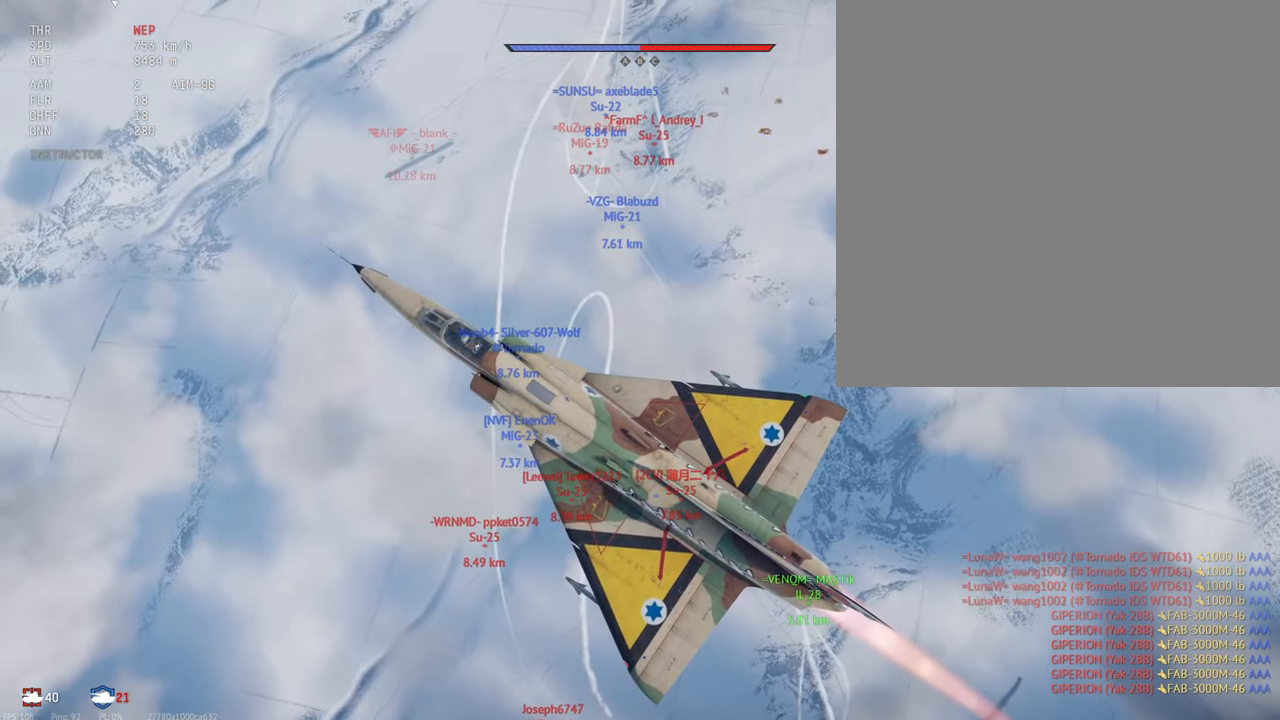
{"keys": ["c", "shift_l"], "mouse": [], "events": []}
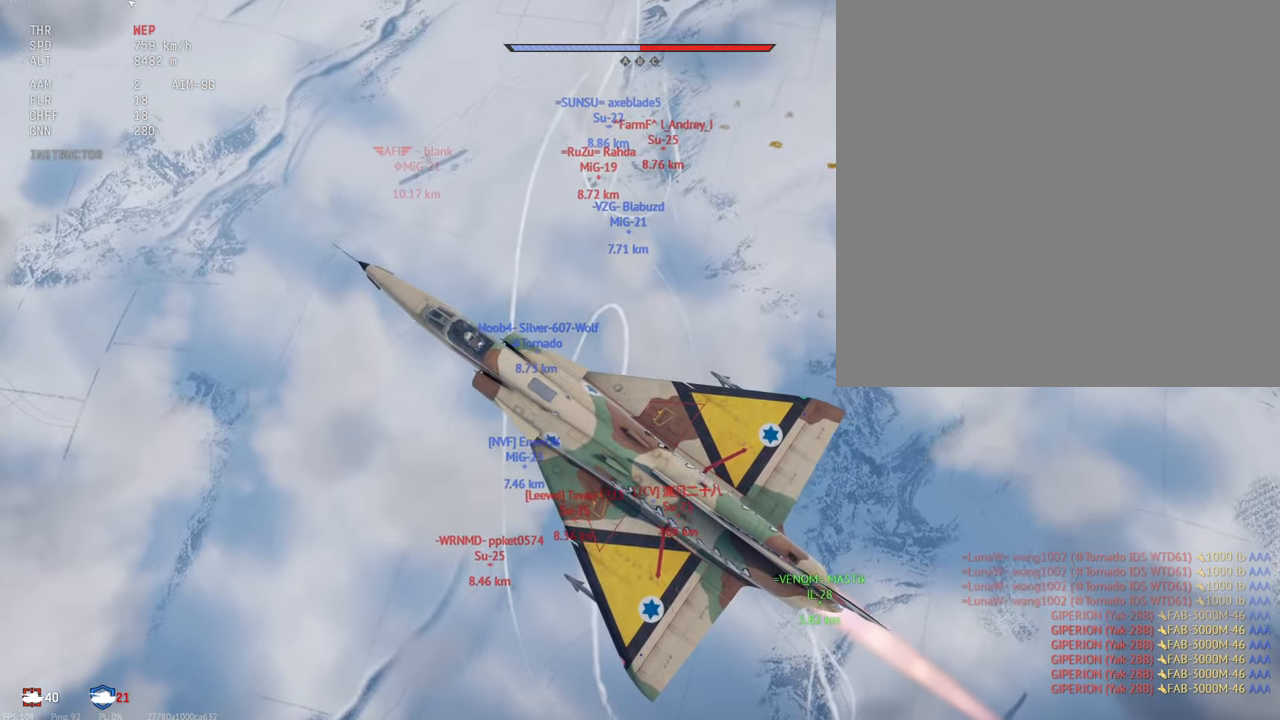
{"keys": ["c", "shift_l"], "mouse": [], "events": []}
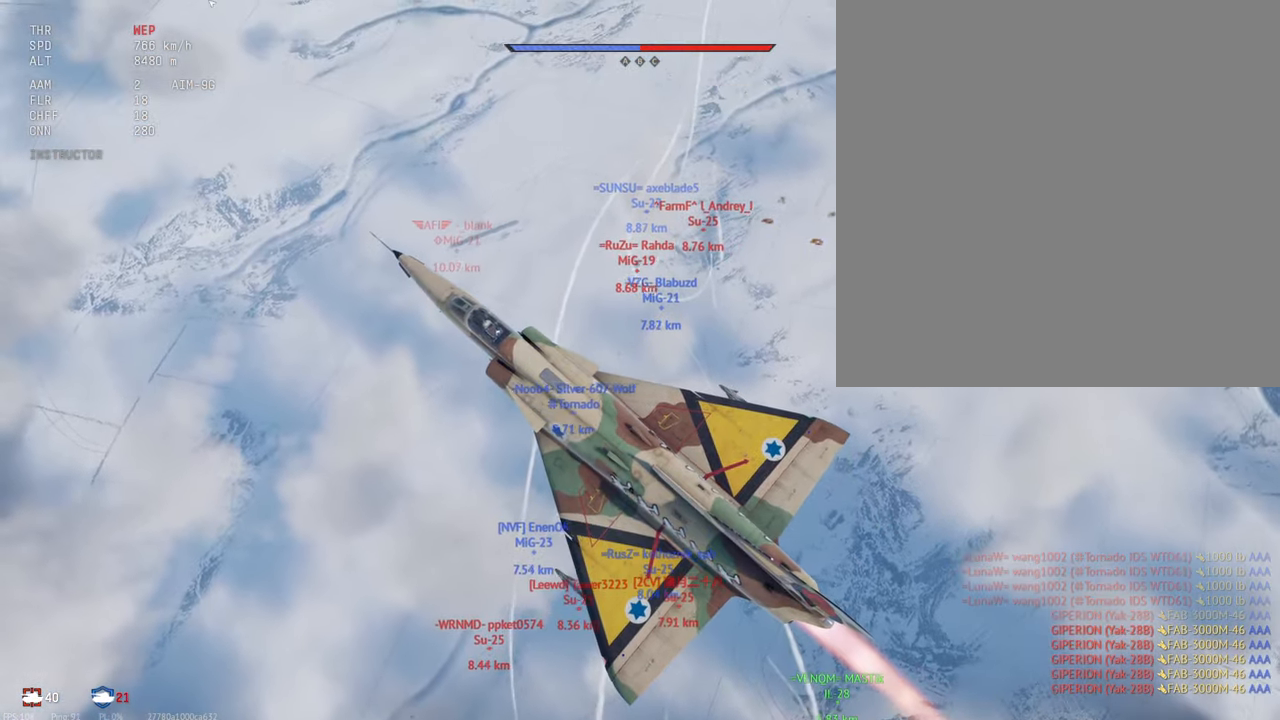
{"keys": ["c", "shift_l"], "mouse": [], "events": []}
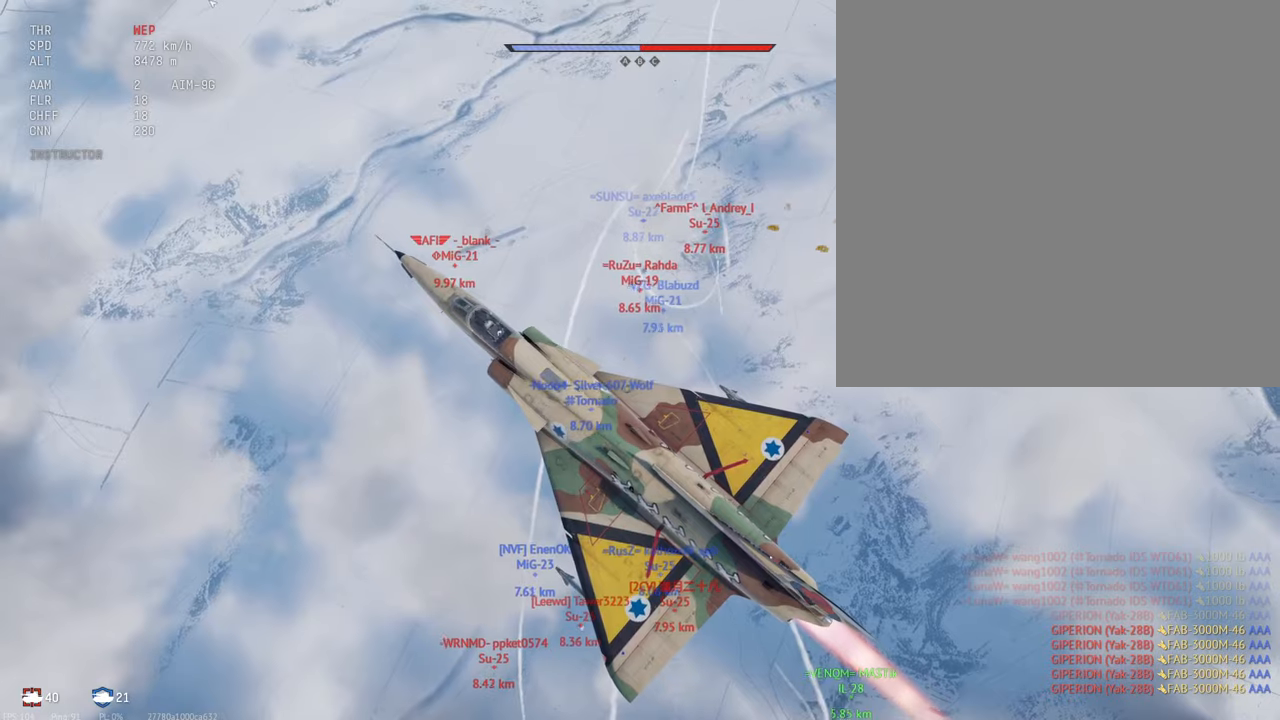
{"keys": ["c", "shift_l"], "mouse": [], "events": []}
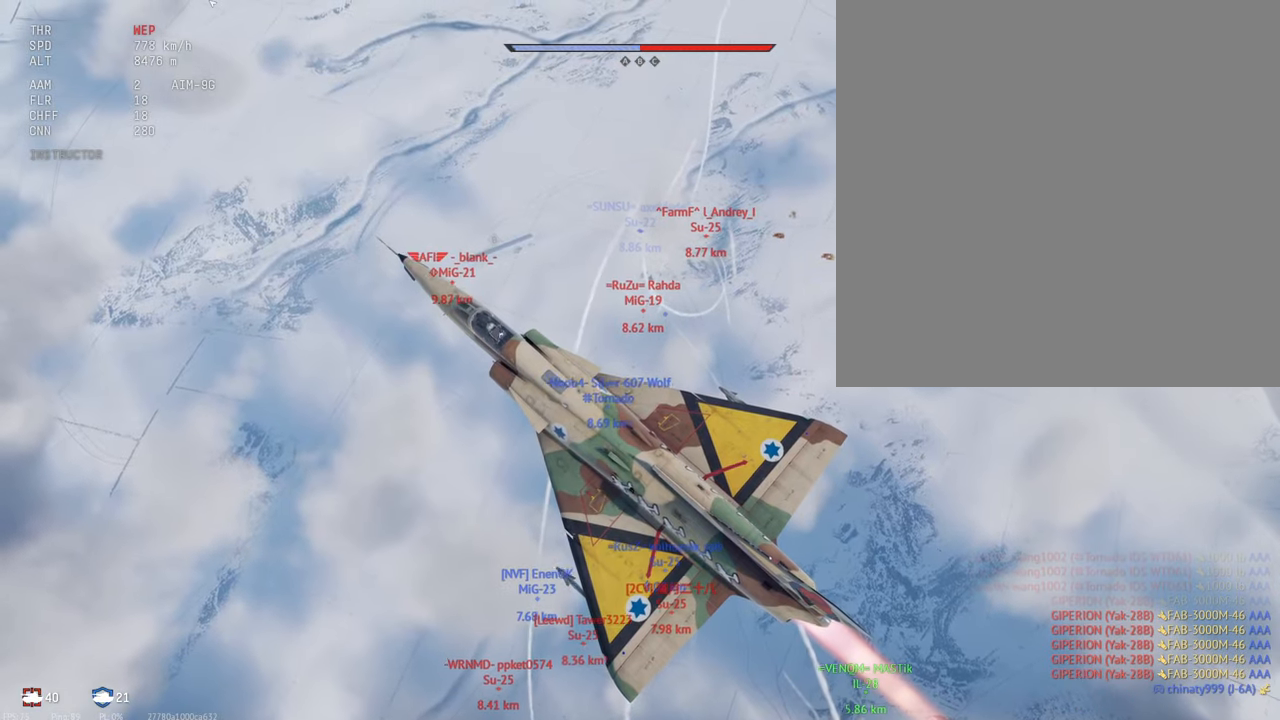
{"keys": ["c", "shift_l"], "mouse": [], "events": []}
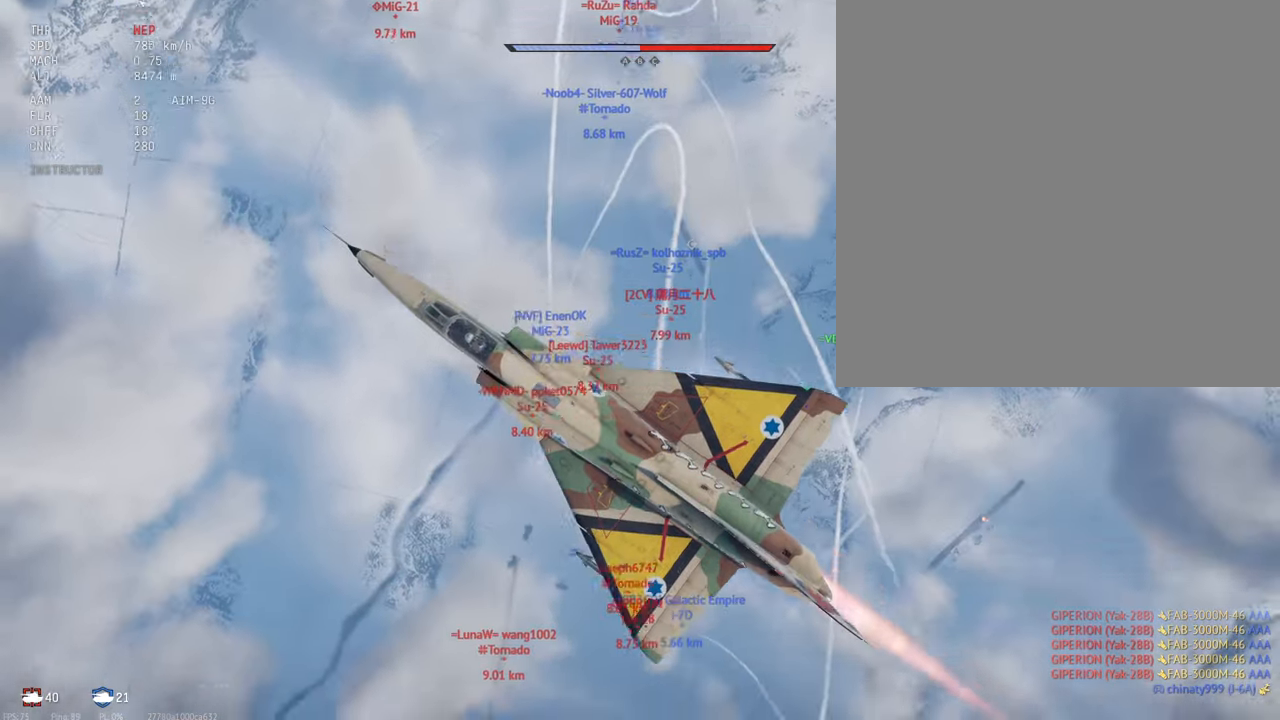
{"keys": ["c", "shift_l"], "mouse": [], "events": []}